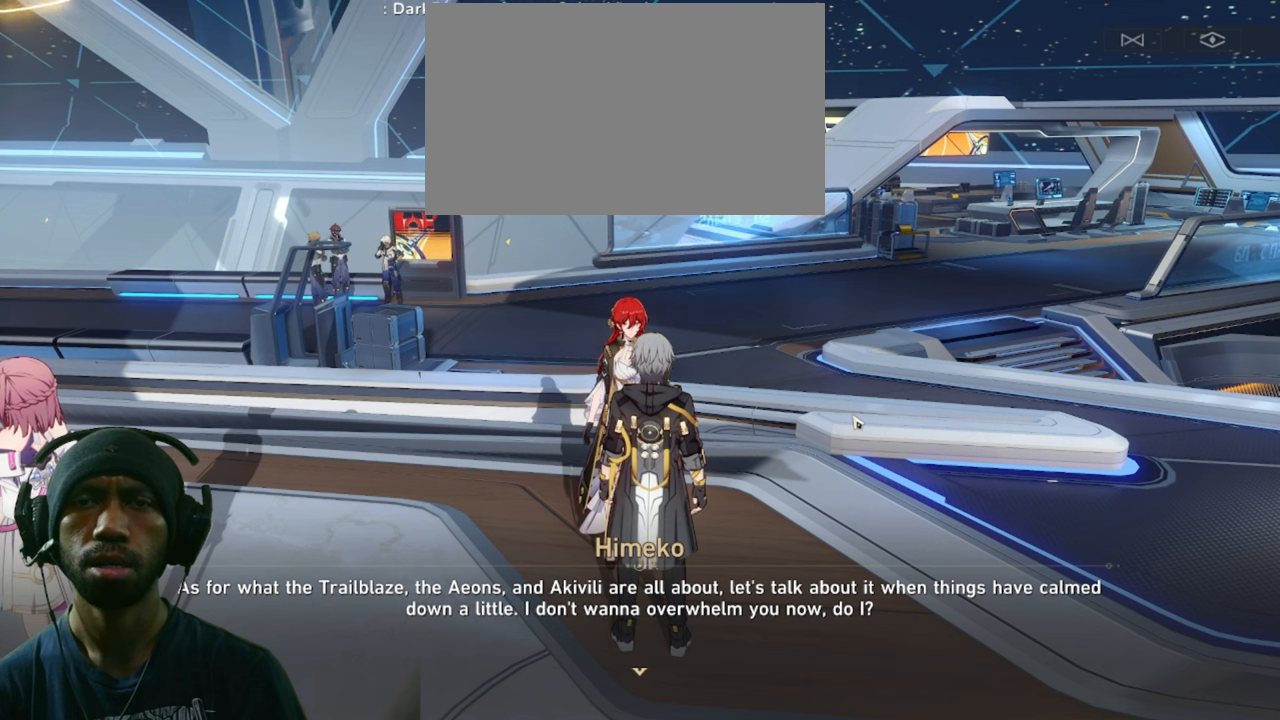
Gameplay with keyboard and mouse; each line is a JSON object with the keys and mouse buttons held at the frame after it. "events" lists presses ("down") and releases ("up") of "1", "2", "3", "4", "5", "a", "alt", "b", "c", "ctrl", "d", "e", "f", "g", "q", "r", "s", "shift", "space", "t", "tab", "v", "w", "x", "z", "mouse_left", "mouse_wheel", "mouse_right", "mouse_mb4" and "mouse_mb5" between this image and that frame as [ms after this image, input, new state], when the widget could be followed in between. "mouse_left", "mouse_wheel", "mouse_right", "mouse_mb4", "mouse_mb5" = the "left", "wheel", "right", "mb4", "mb5" buttons of the "mouse" list. No other keys are recorded. "wheel" means that the mouse wheel is clicked or scrolled. Mouse movement is not recorded.
{"keys": ["f"], "mouse": [], "events": []}
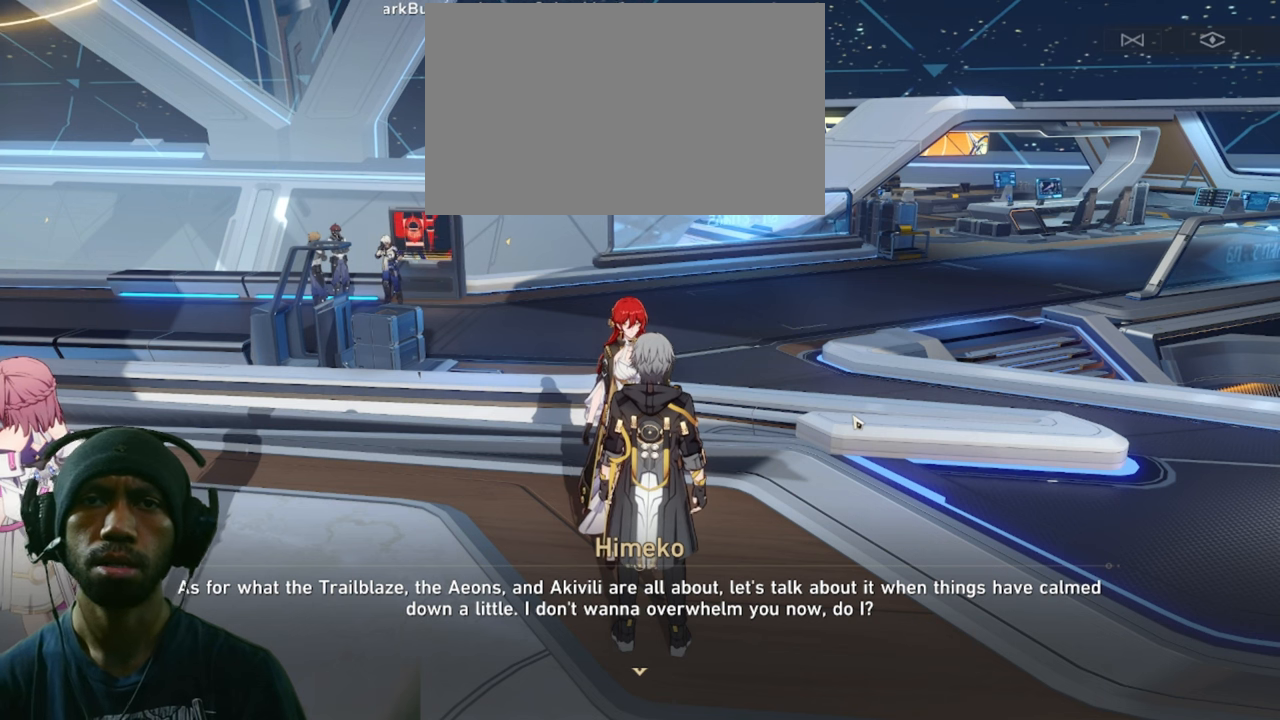
{"keys": ["f"], "mouse": [], "events": []}
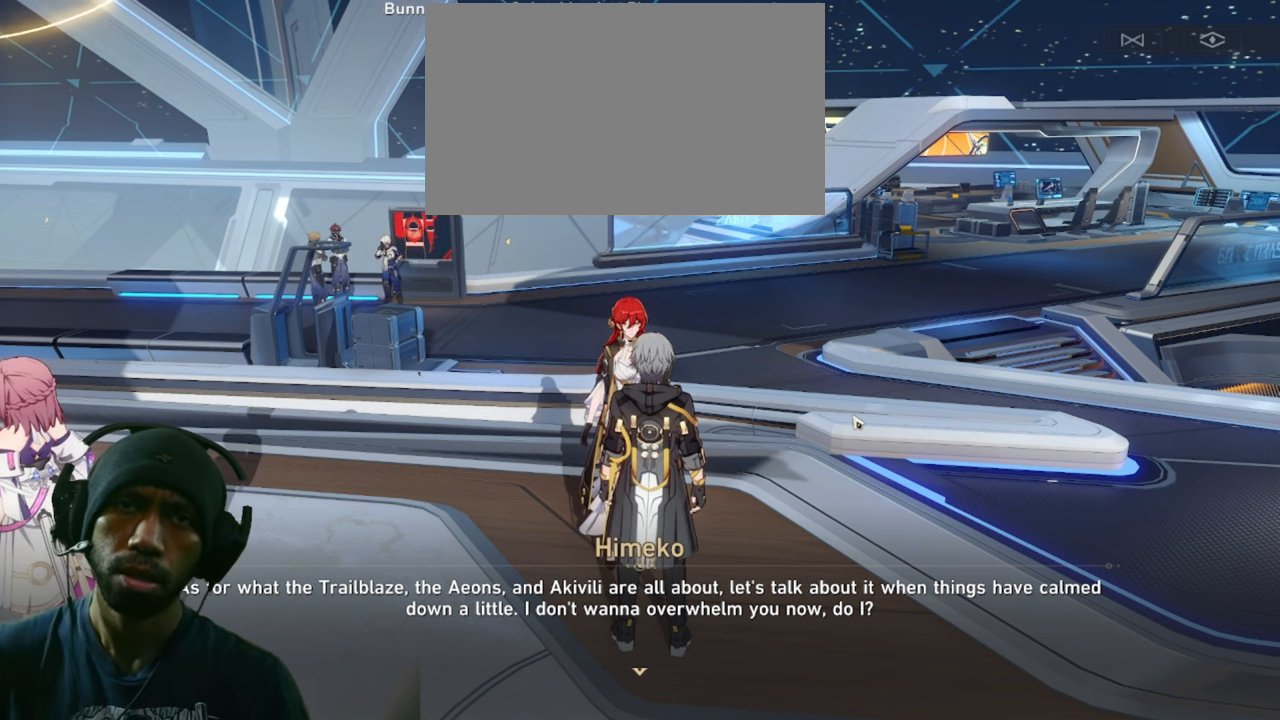
{"keys": ["f"], "mouse": [], "events": []}
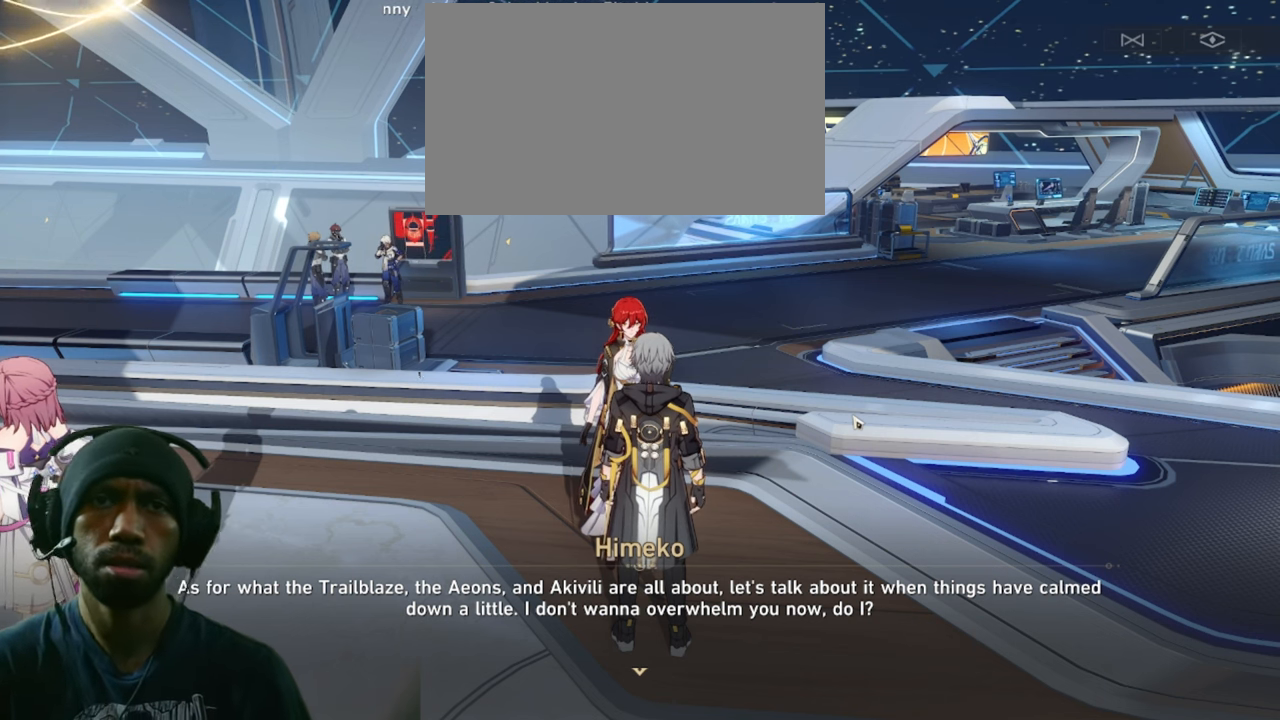
{"keys": ["f"], "mouse": [], "events": []}
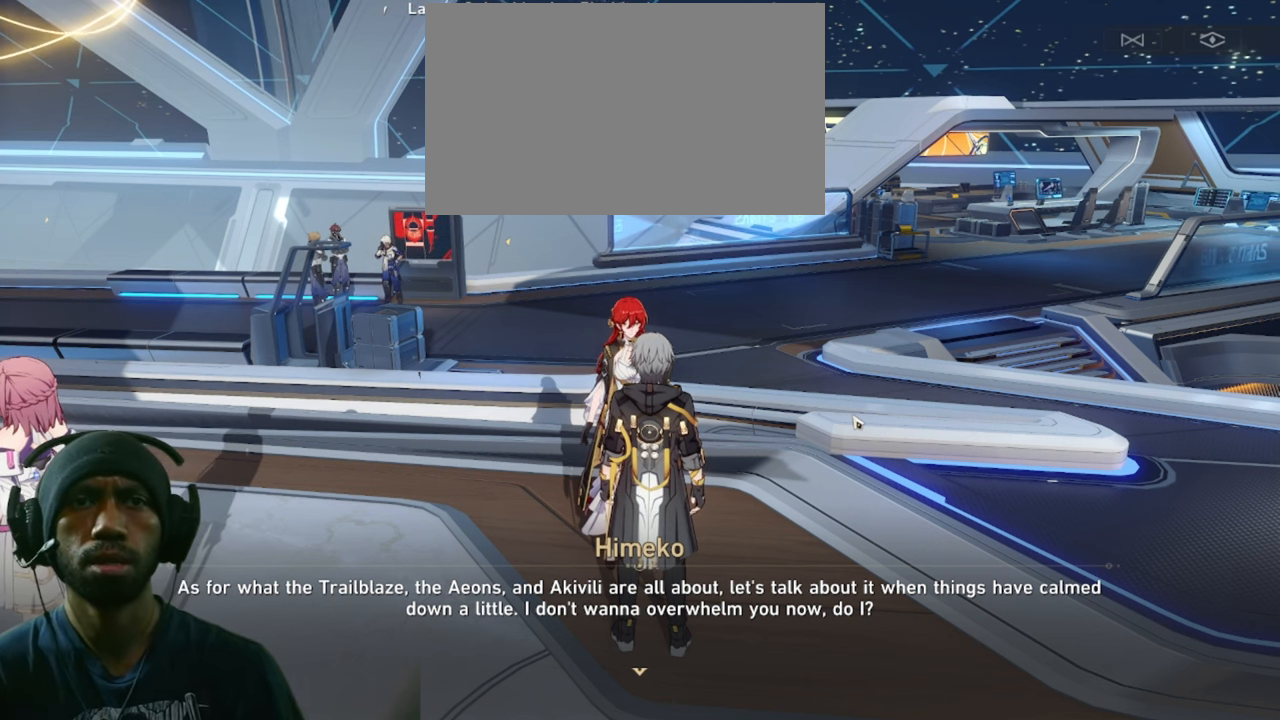
{"keys": ["f"], "mouse": [], "events": []}
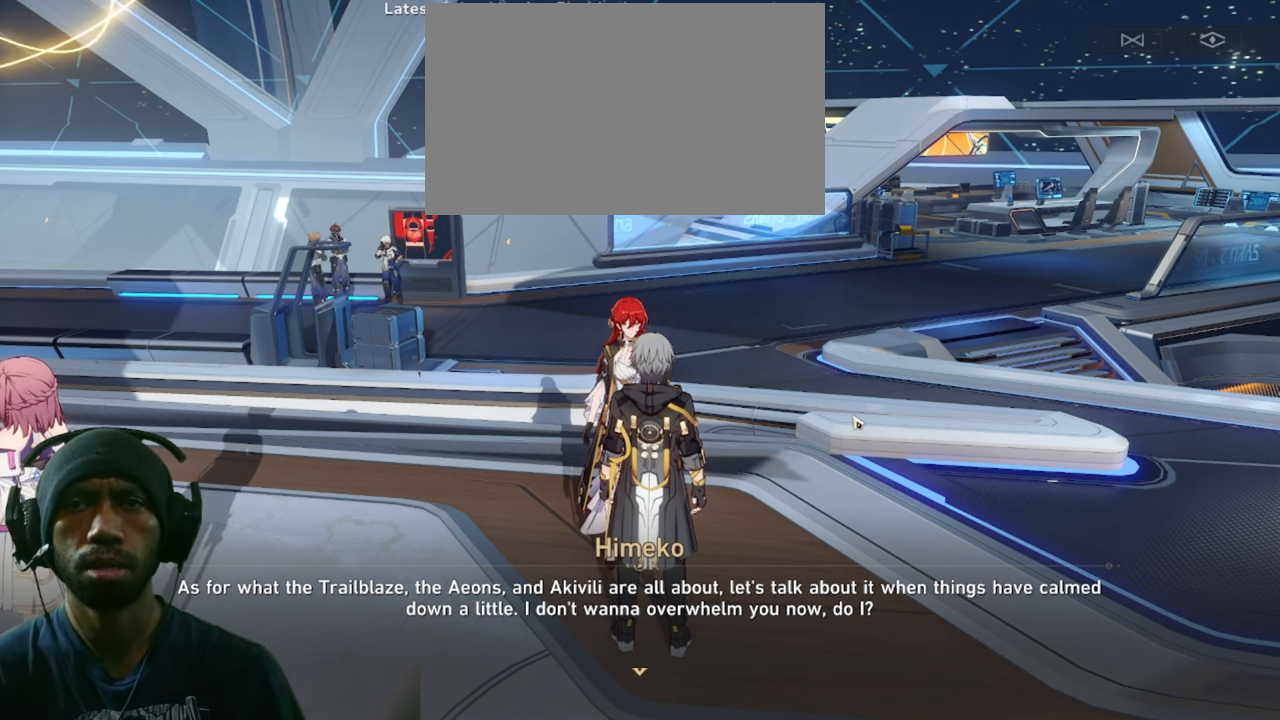
{"keys": ["f"], "mouse": [], "events": []}
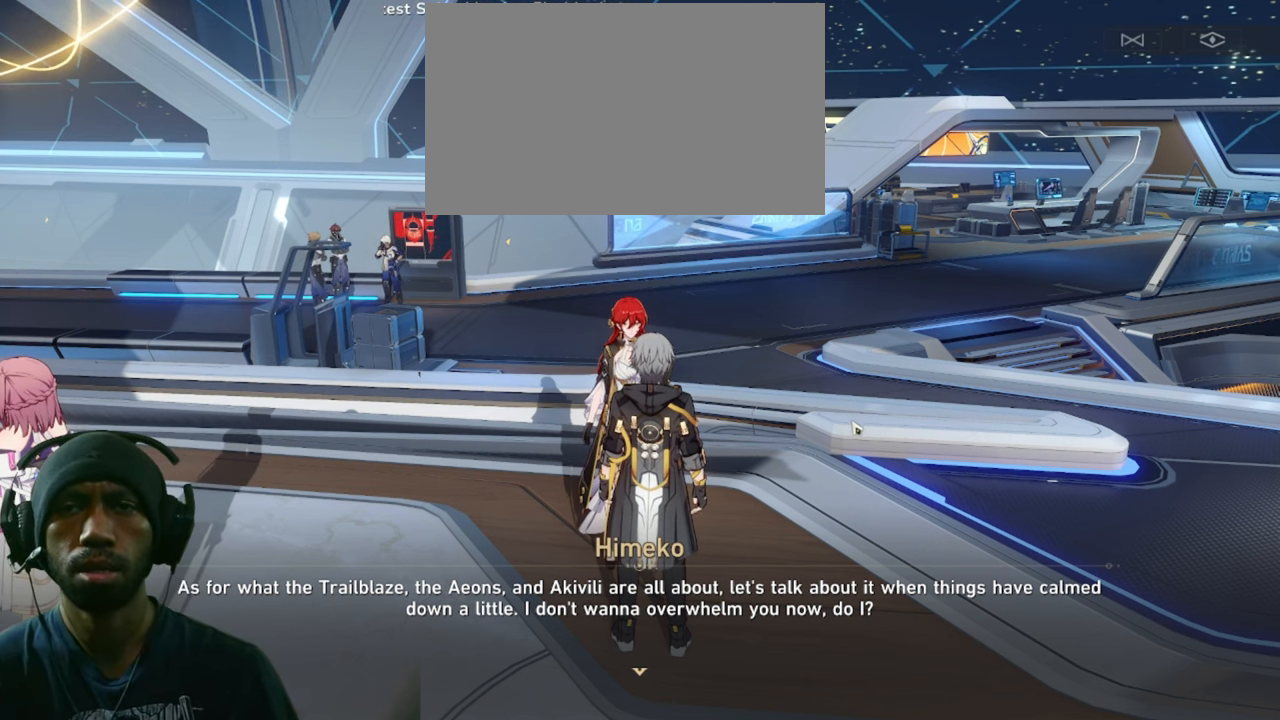
{"keys": ["f"], "mouse": [], "events": []}
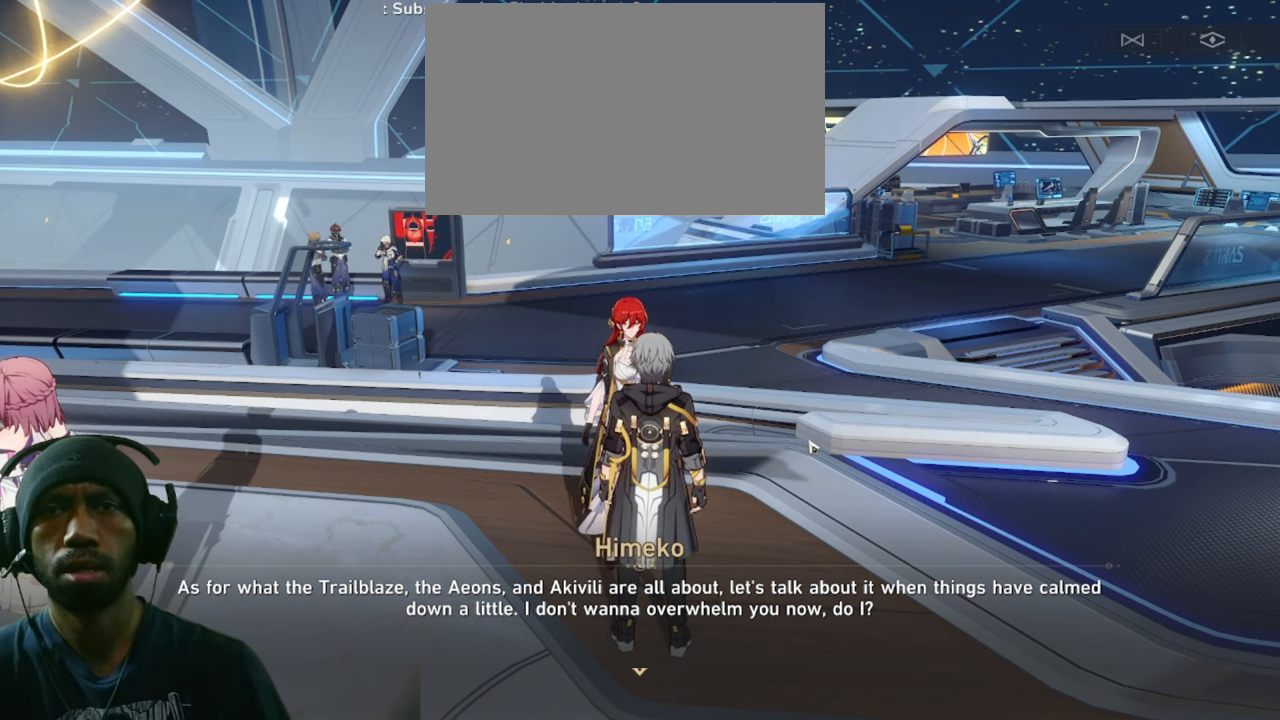
{"keys": ["f"], "mouse": [], "events": []}
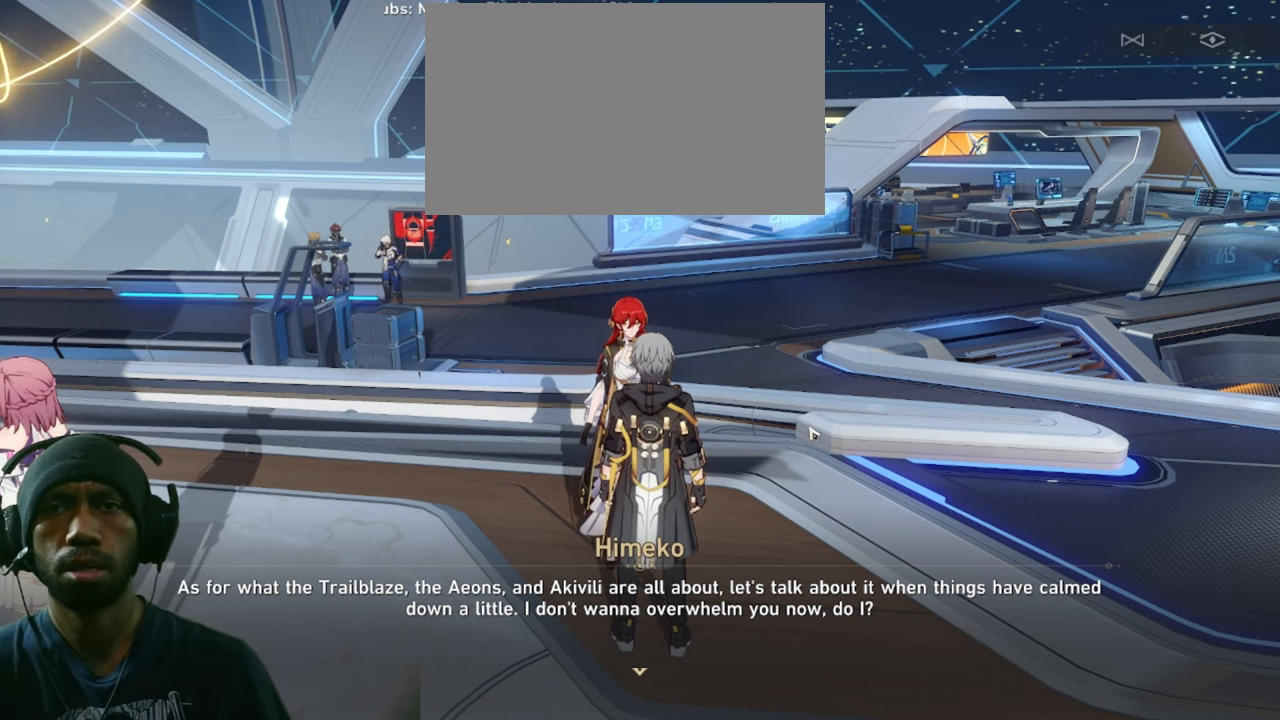
{"keys": ["f"], "mouse": [], "events": []}
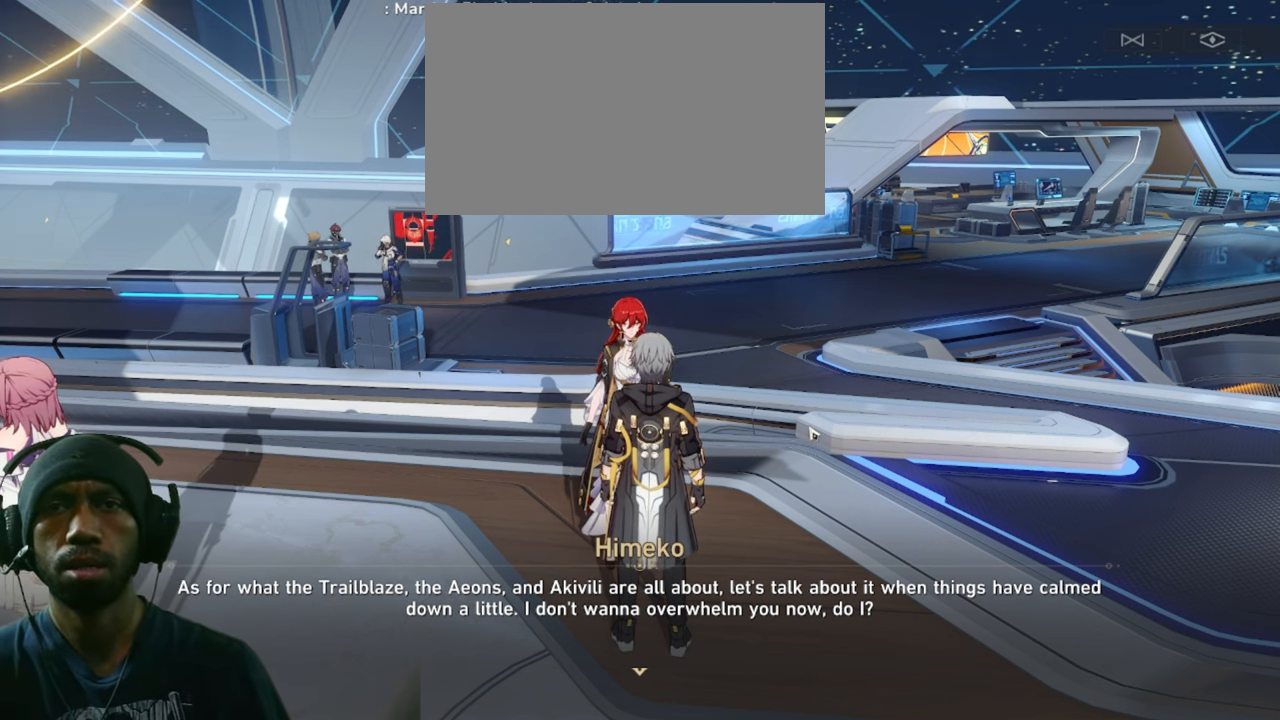
{"keys": ["f"], "mouse": ["left"], "events": [[449, "mouse_left", "down"]]}
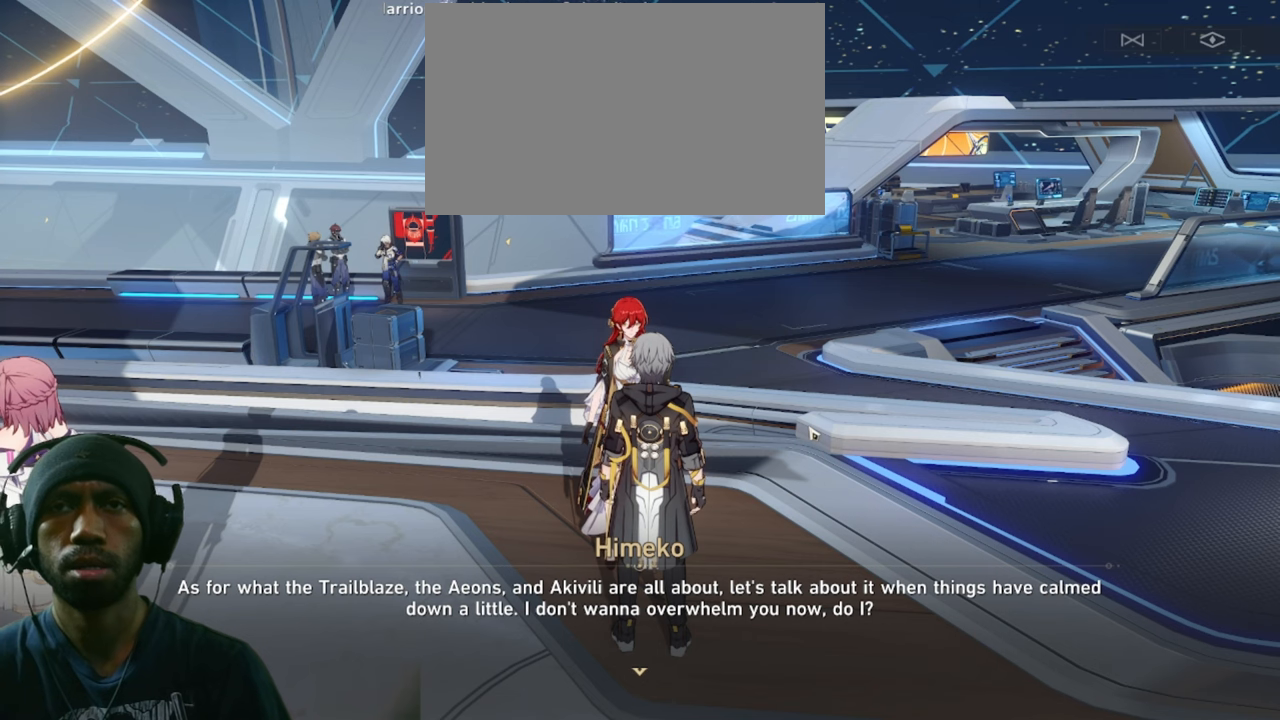
{"keys": ["f"], "mouse": [], "events": [[83, "mouse_left", "up"]]}
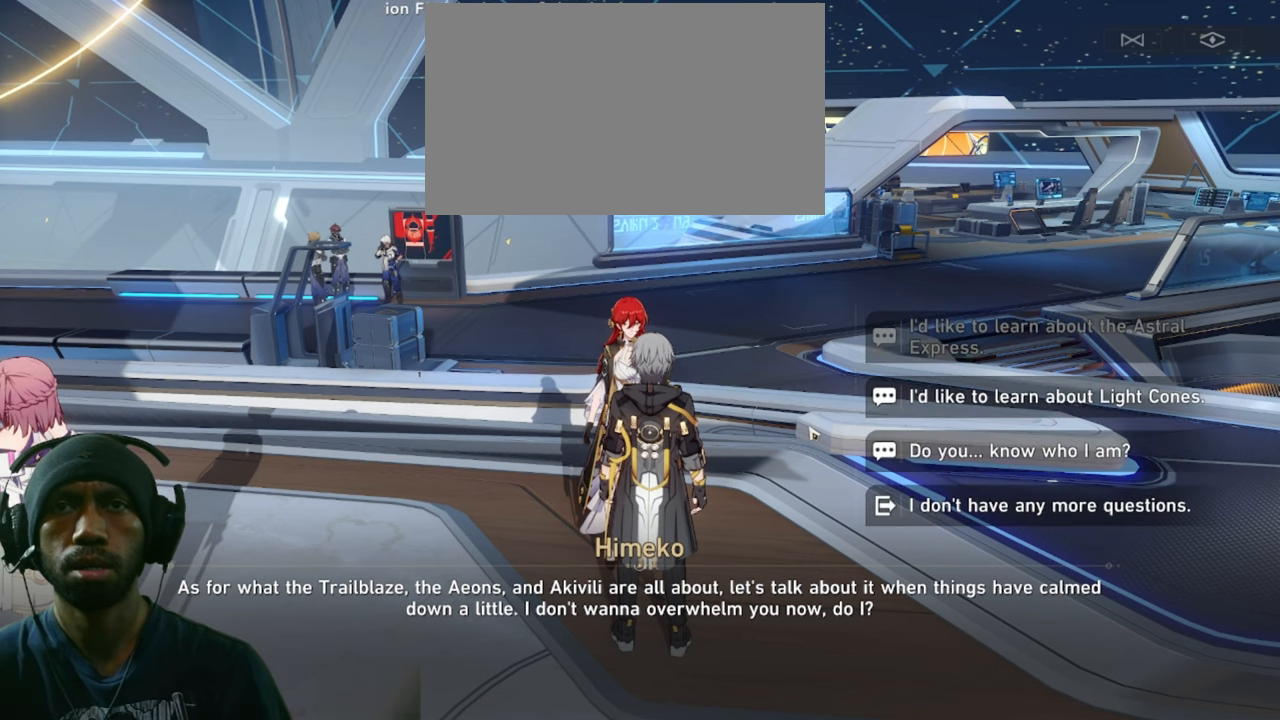
{"keys": ["f"], "mouse": [], "events": []}
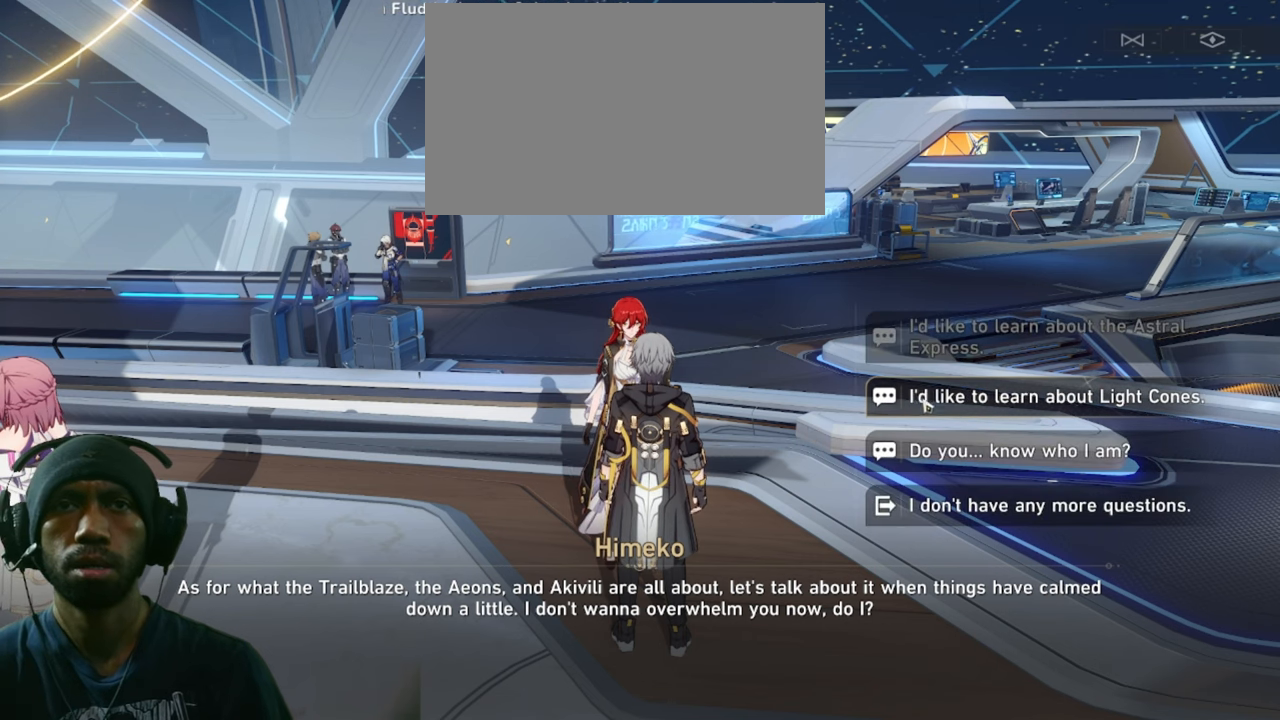
{"keys": ["f"], "mouse": [], "events": []}
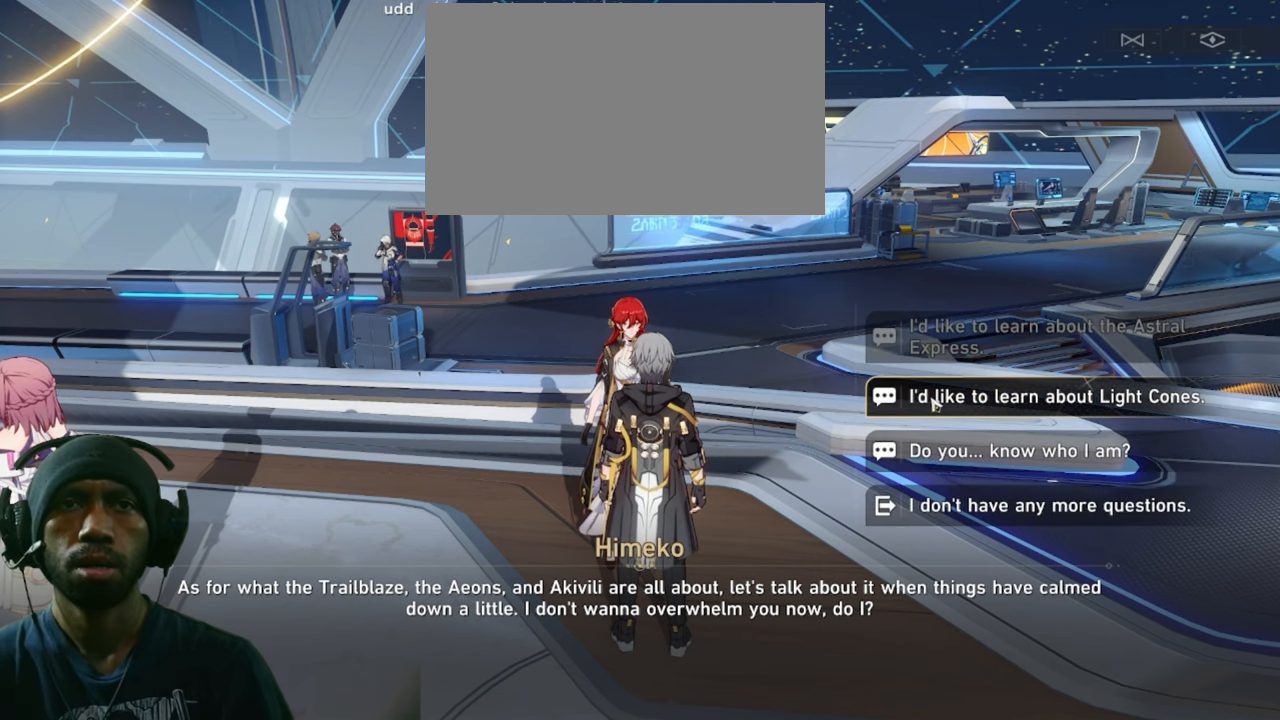
{"keys": ["f"], "mouse": [], "events": []}
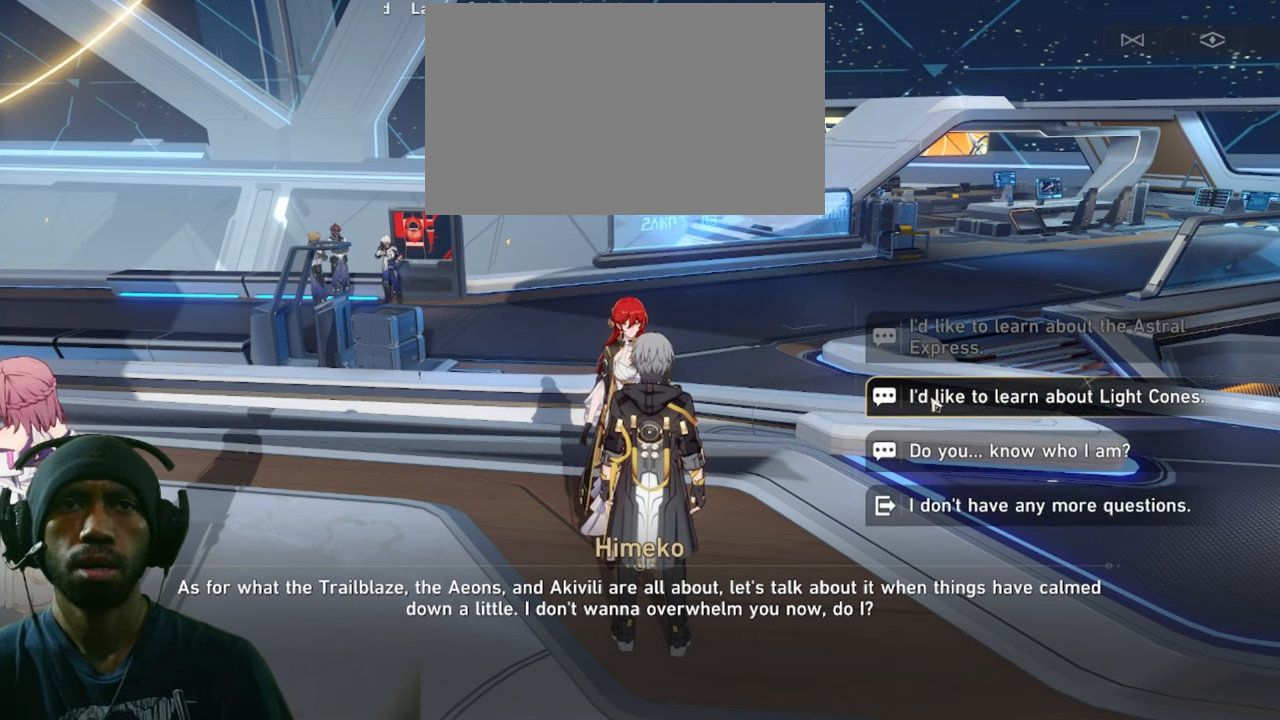
{"keys": ["f"], "mouse": [], "events": []}
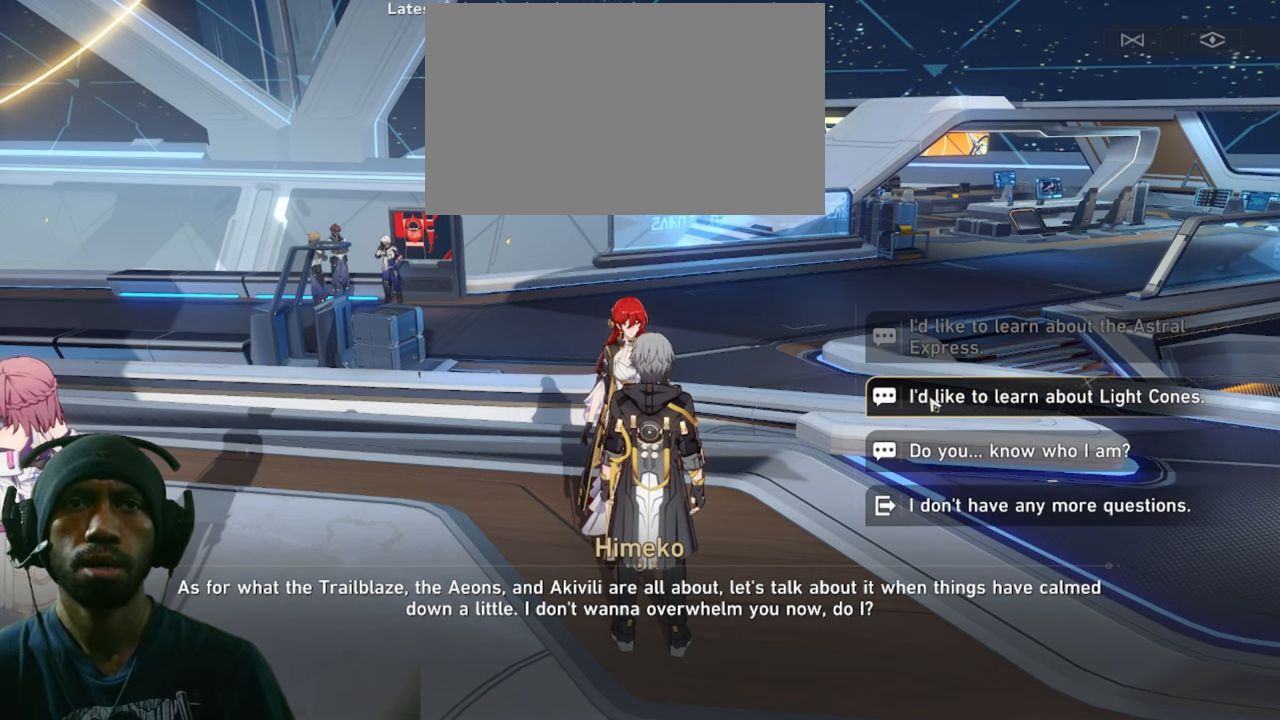
{"keys": ["f"], "mouse": [], "events": []}
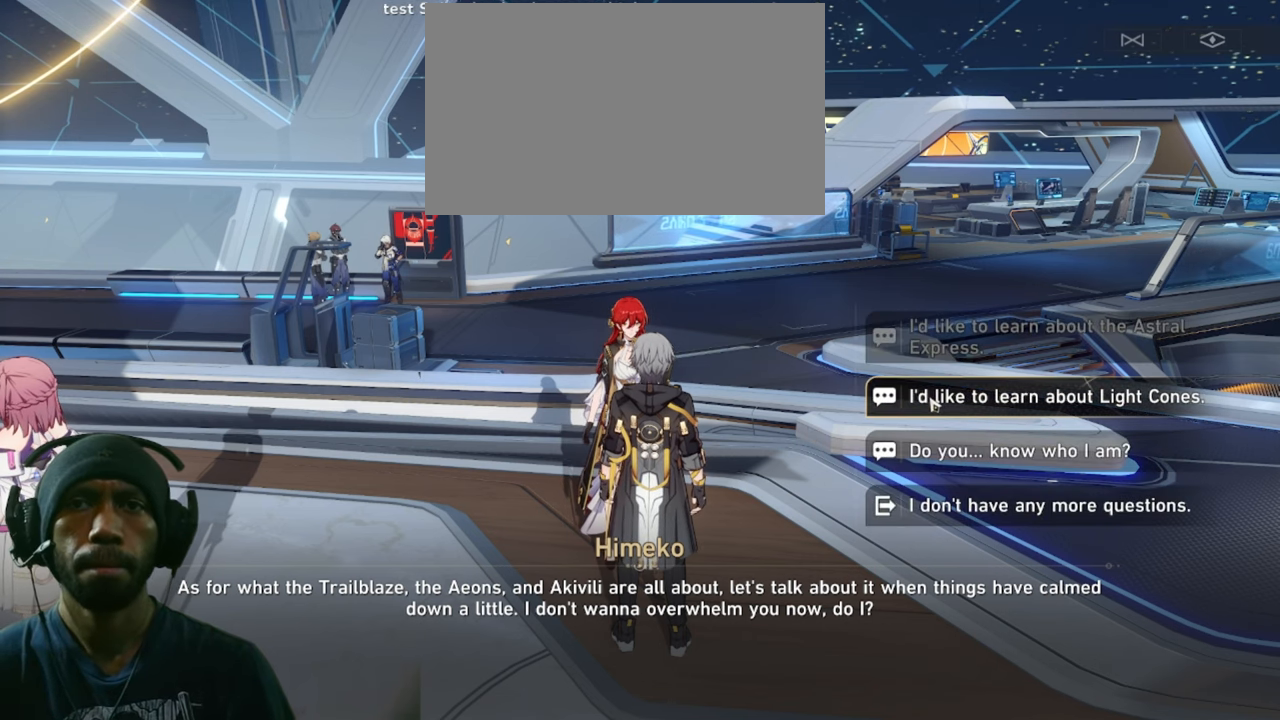
{"keys": ["f"], "mouse": [], "events": []}
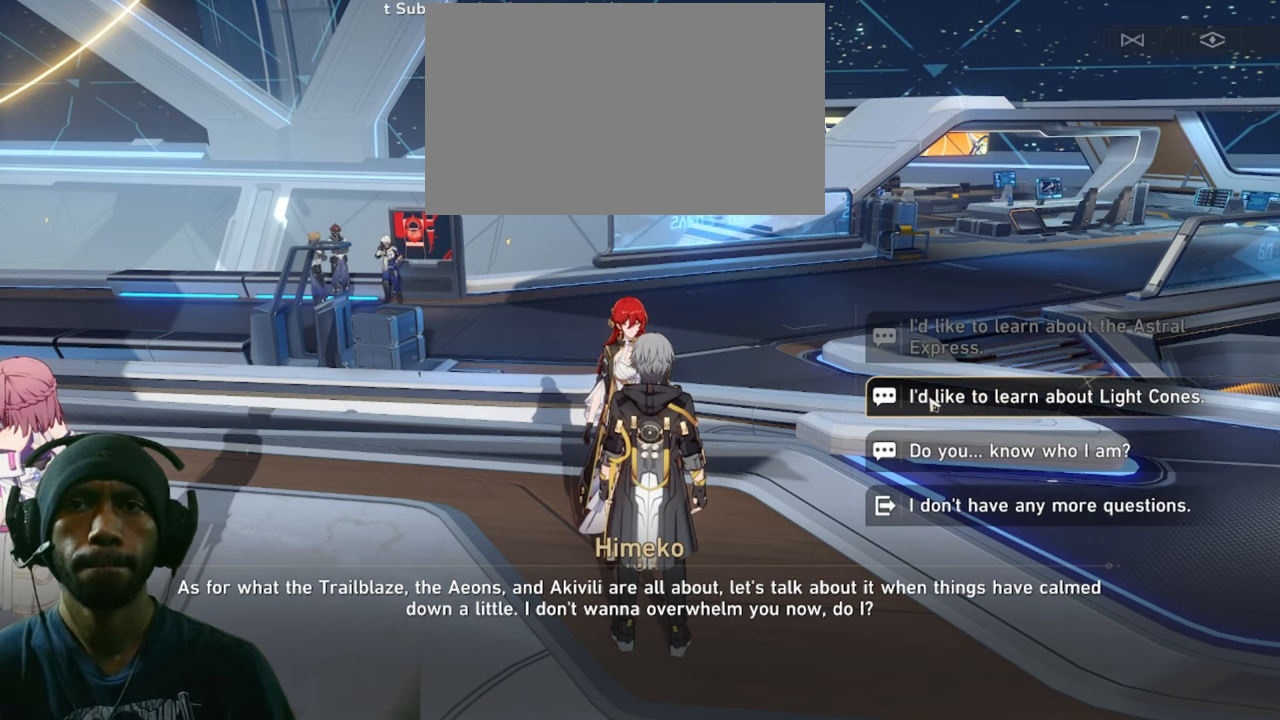
{"keys": ["f"], "mouse": [], "events": []}
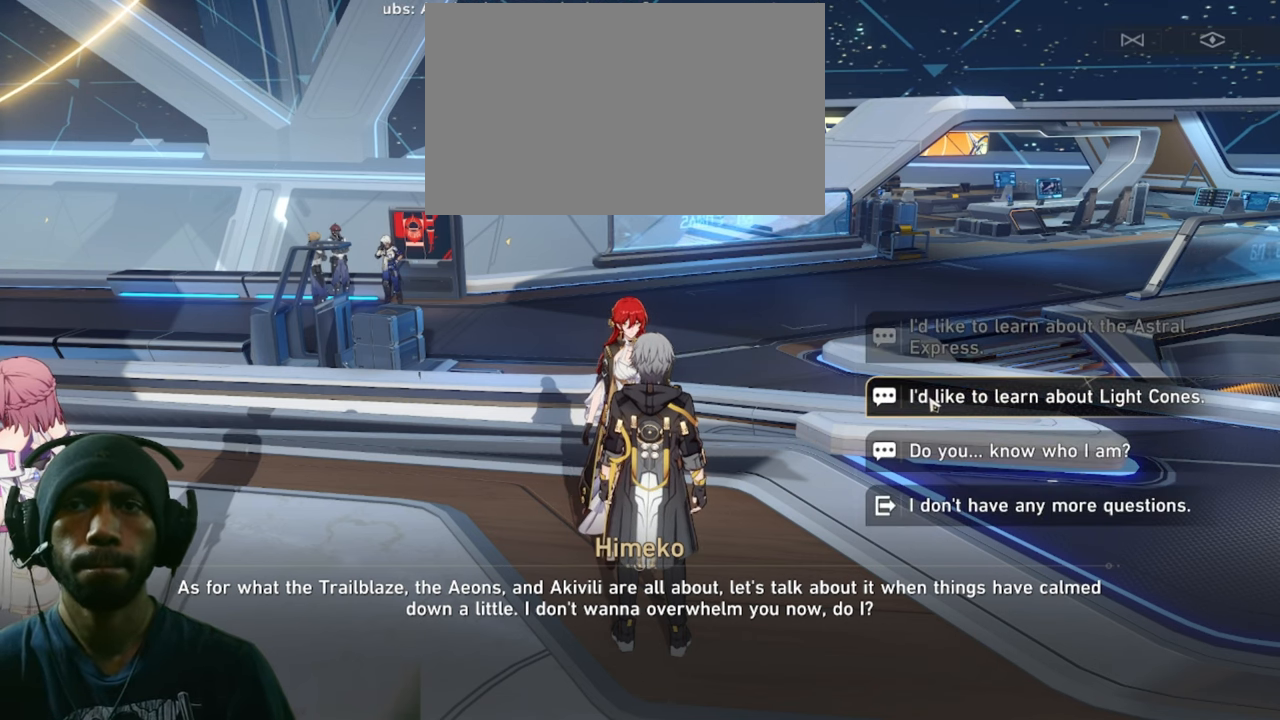
{"keys": ["f"], "mouse": [], "events": []}
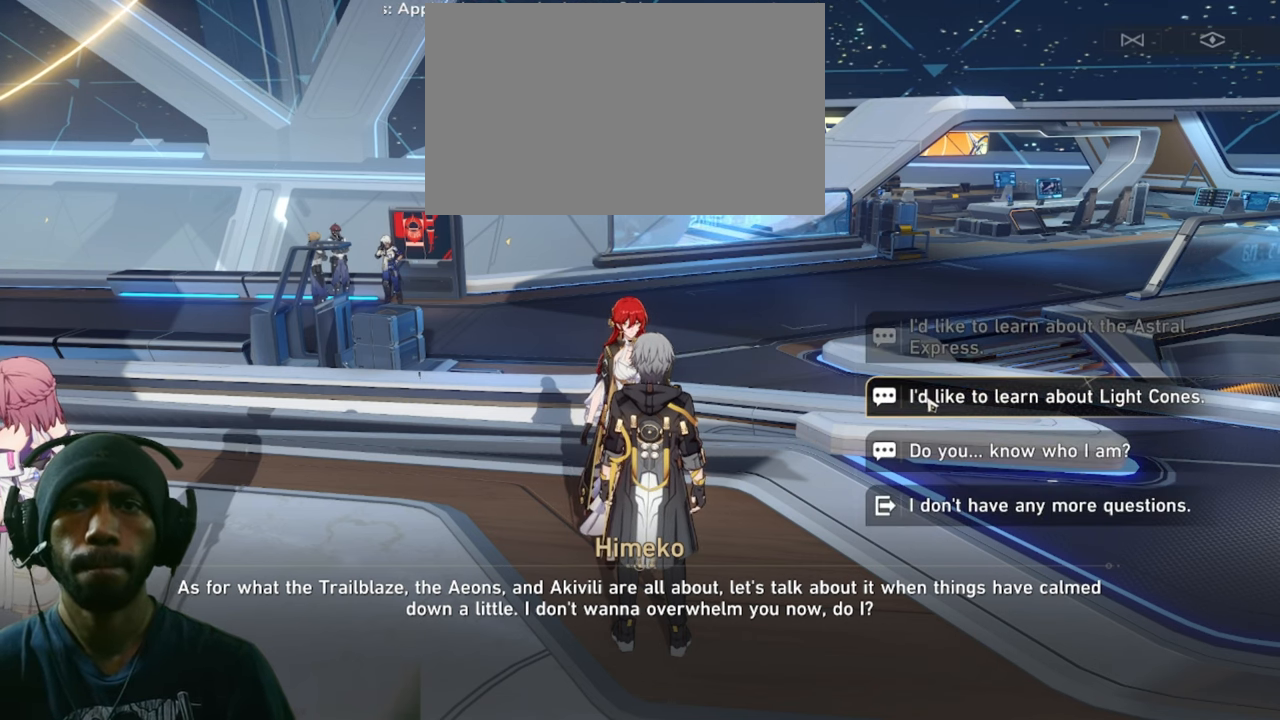
{"keys": ["f"], "mouse": [], "events": []}
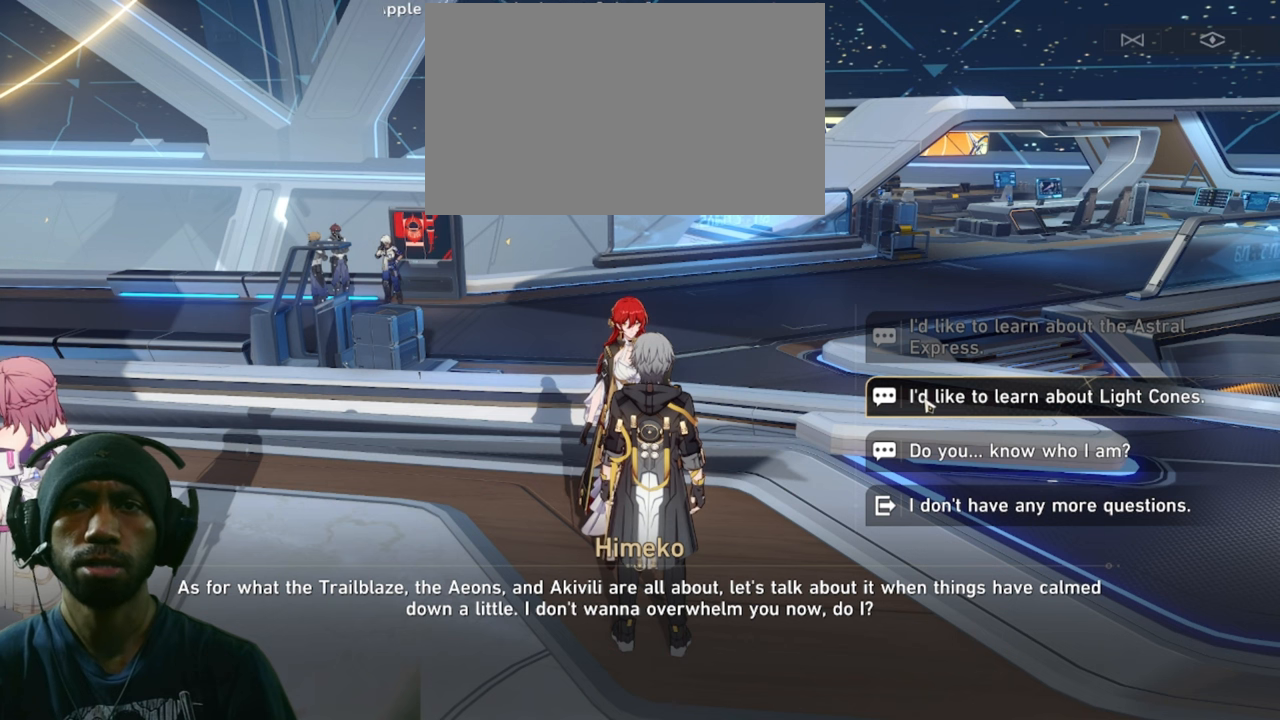
{"keys": ["f"], "mouse": [], "events": []}
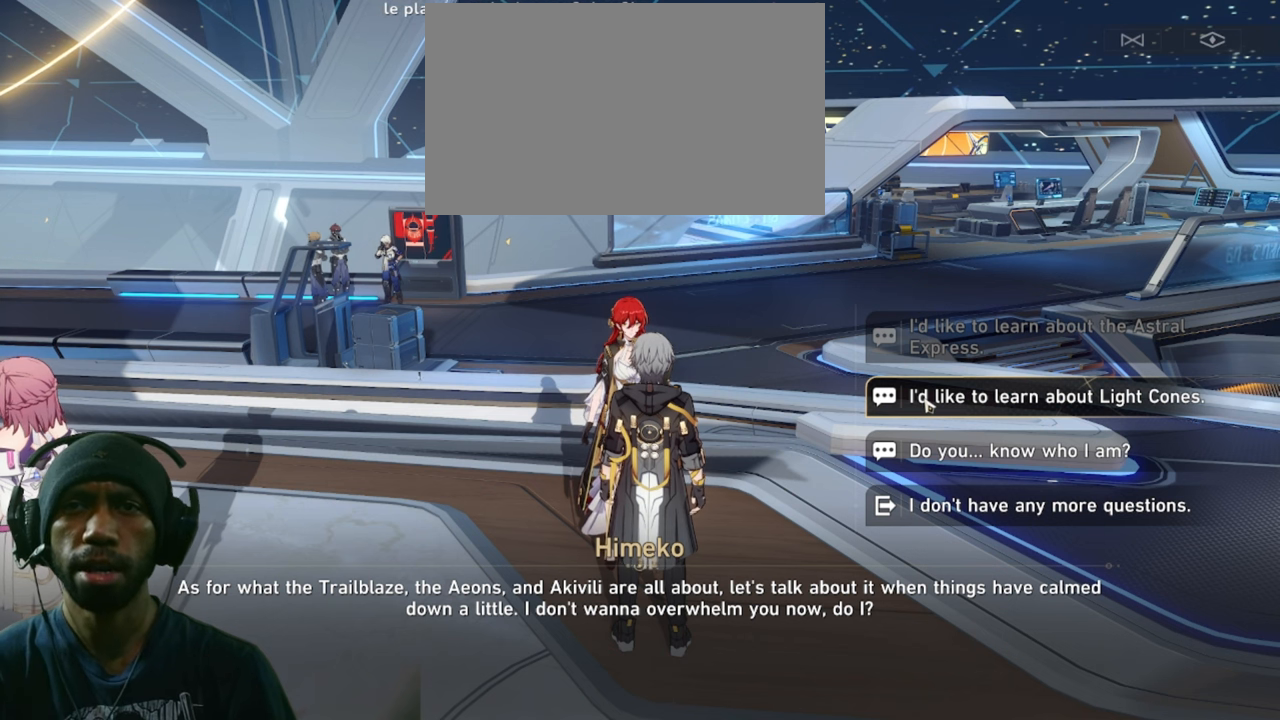
{"keys": ["f"], "mouse": [], "events": []}
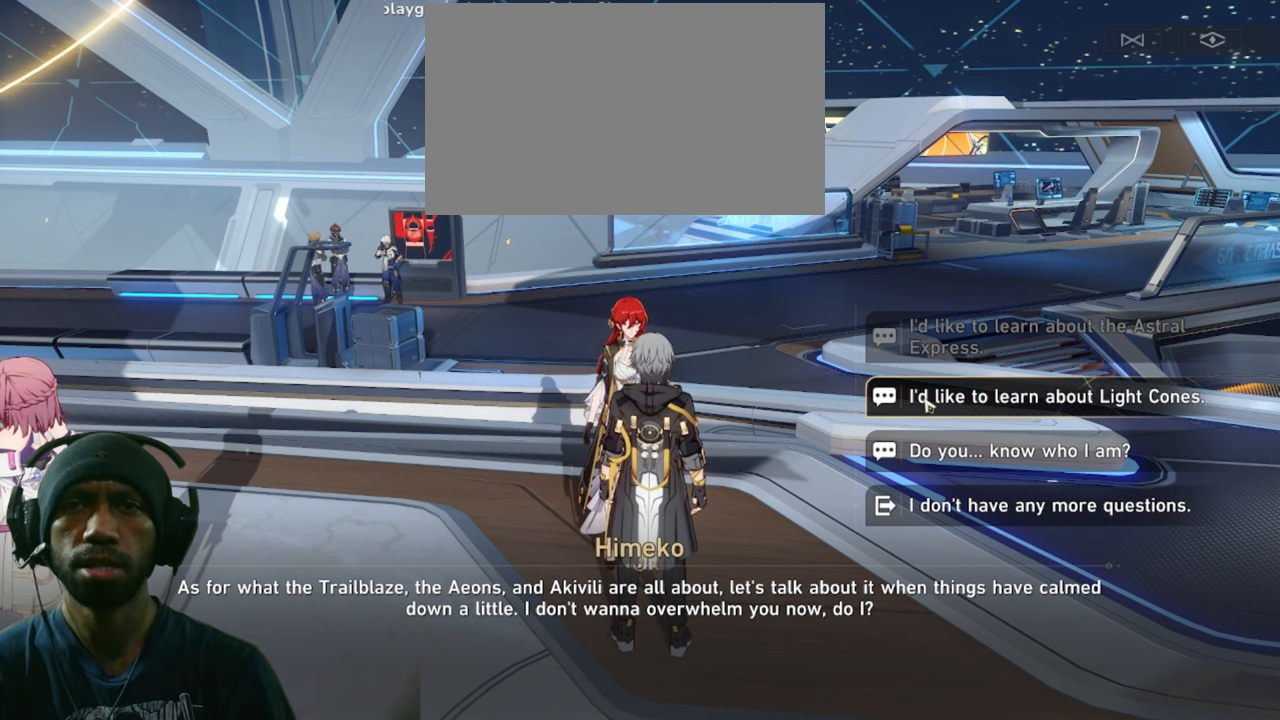
{"keys": ["f"], "mouse": [], "events": []}
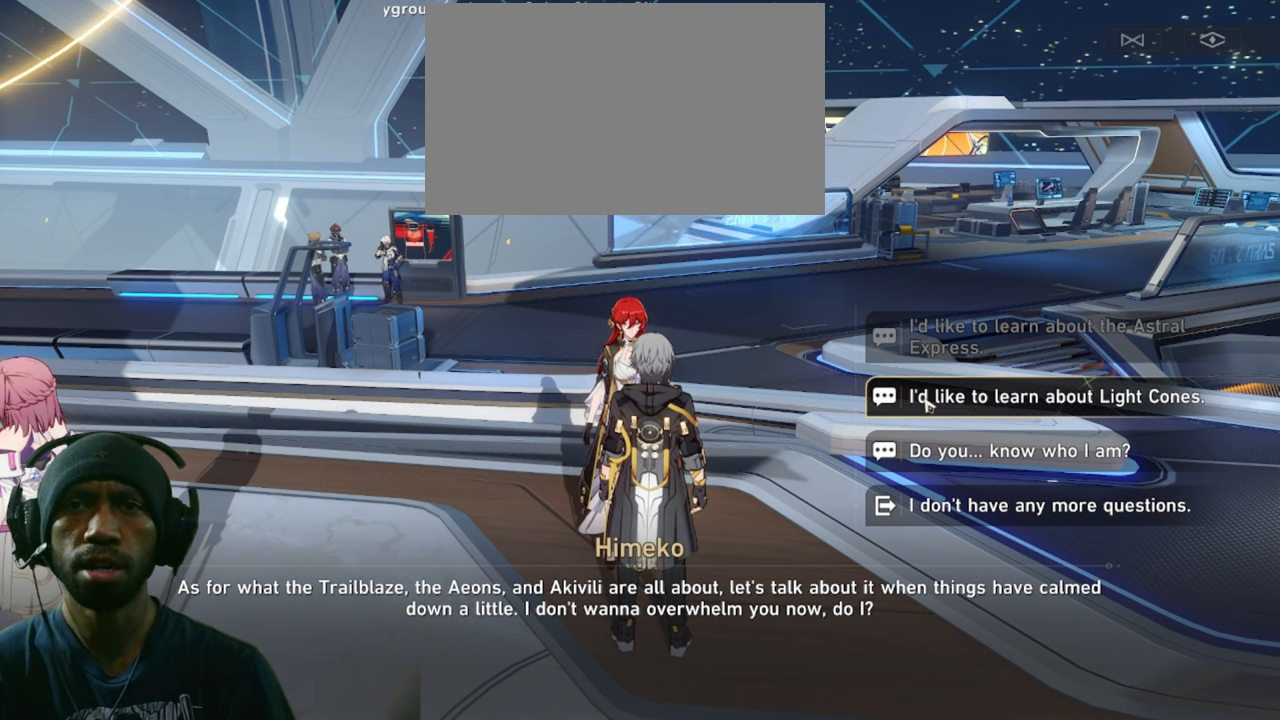
{"keys": ["f"], "mouse": [], "events": []}
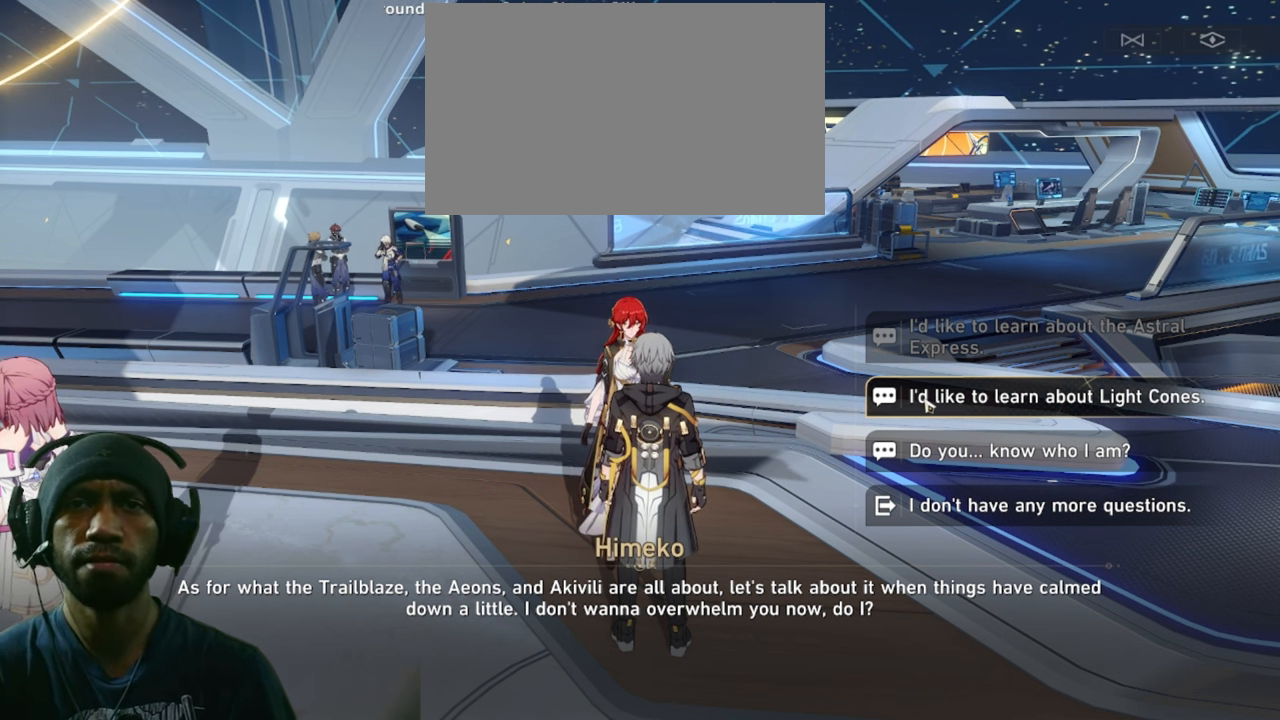
{"keys": ["f"], "mouse": [], "events": []}
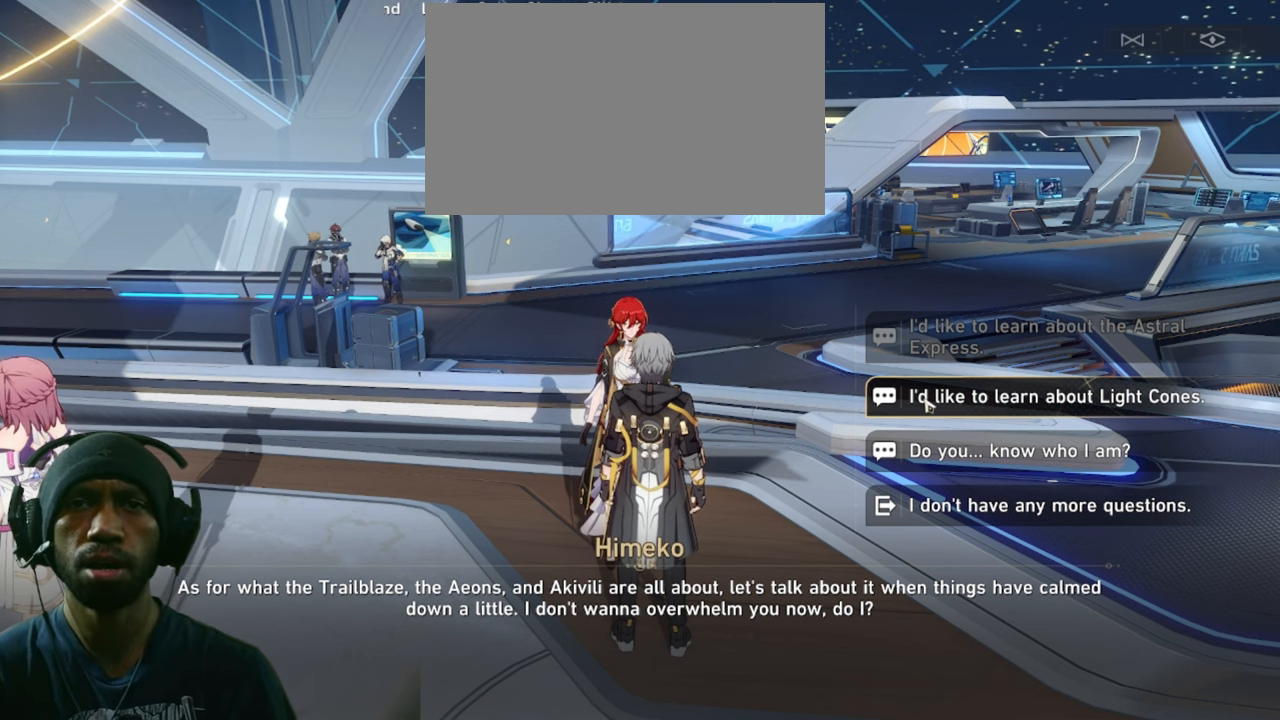
{"keys": ["f"], "mouse": [], "events": []}
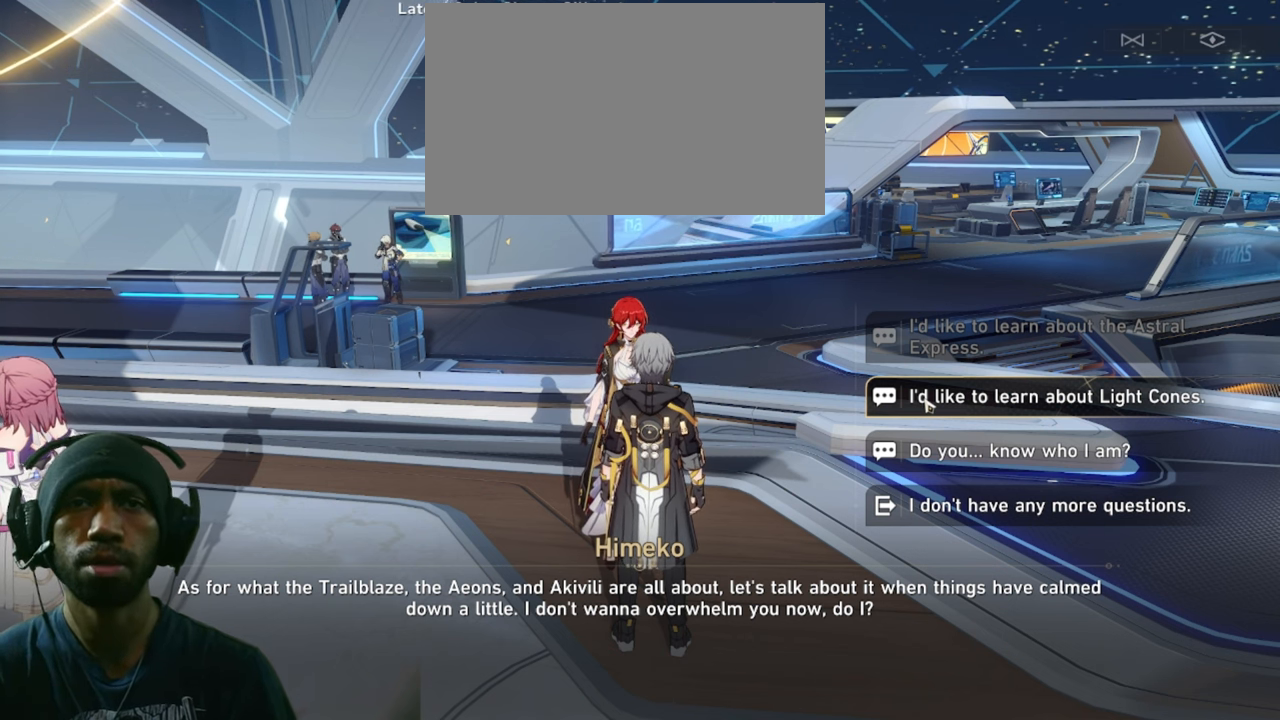
{"keys": ["f"], "mouse": [], "events": []}
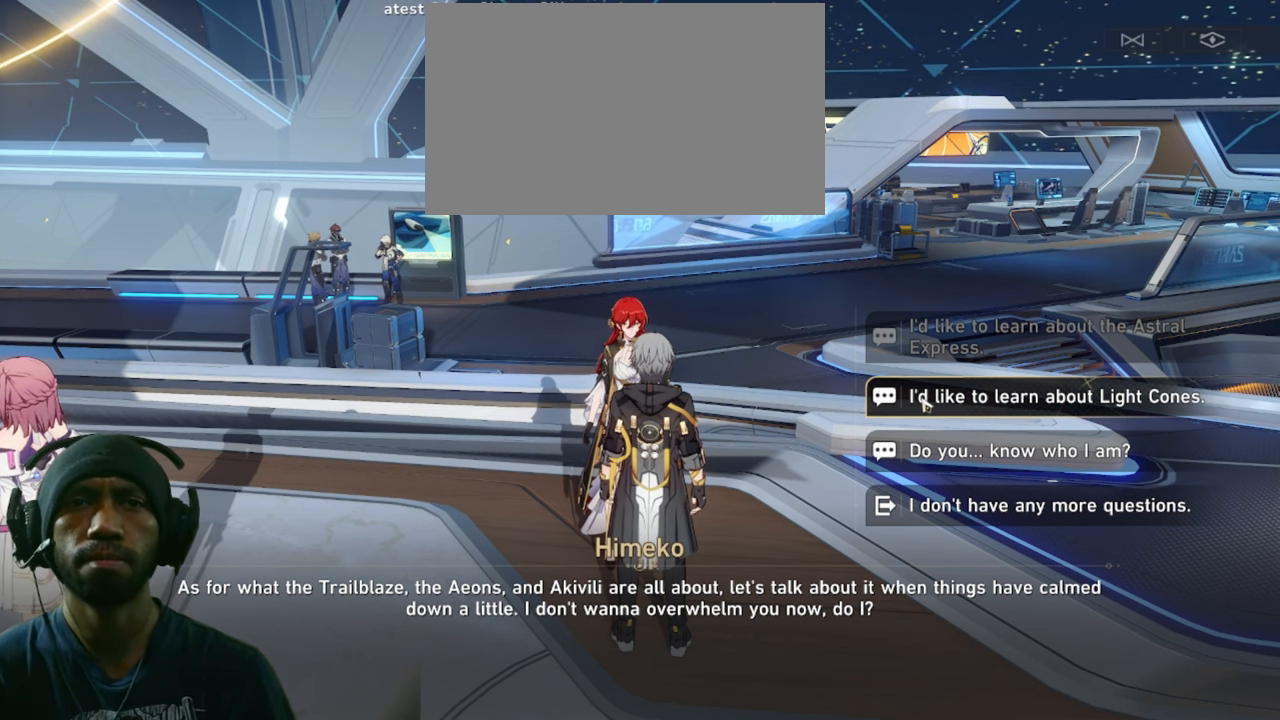
{"keys": ["f"], "mouse": [], "events": []}
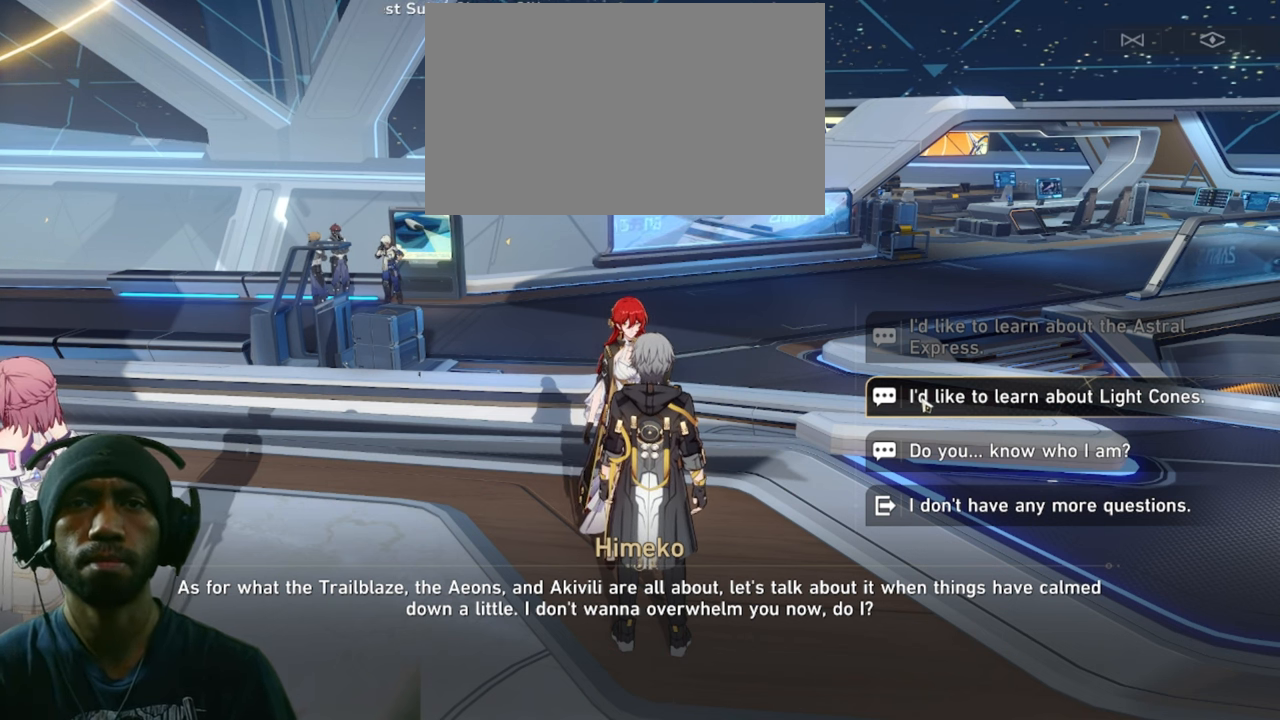
{"keys": ["f"], "mouse": [], "events": []}
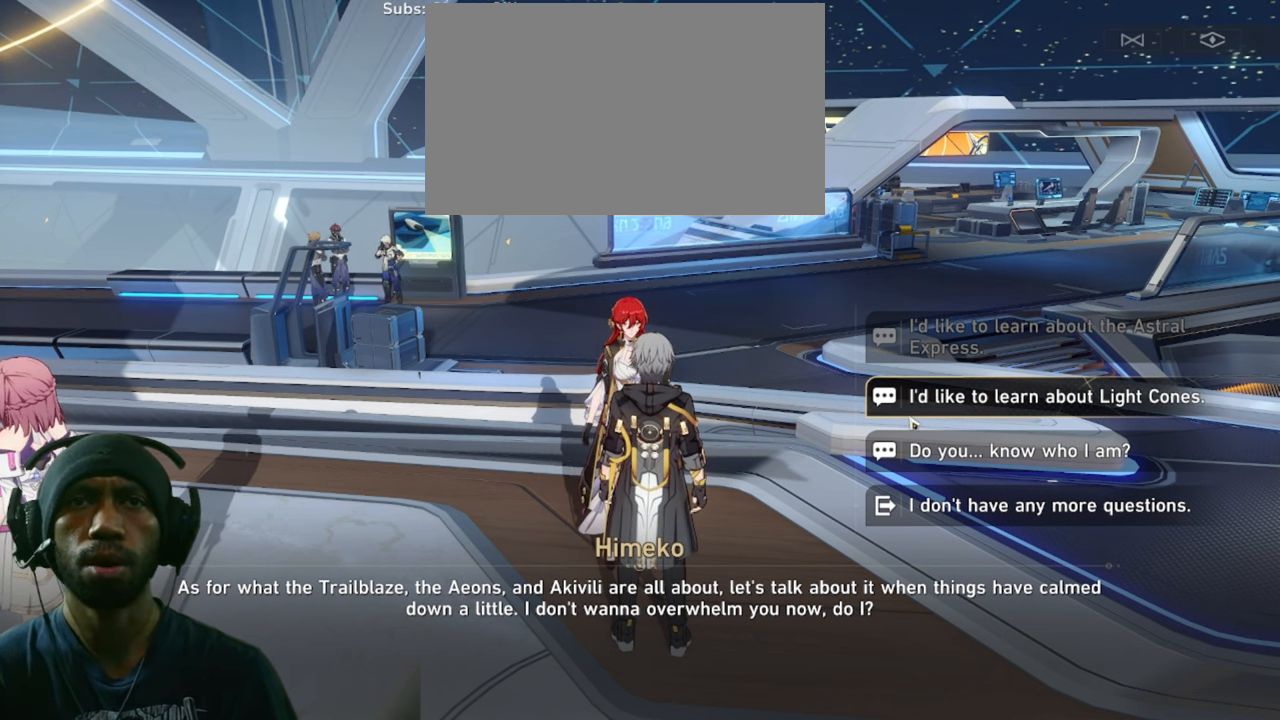
{"keys": ["f"], "mouse": [], "events": []}